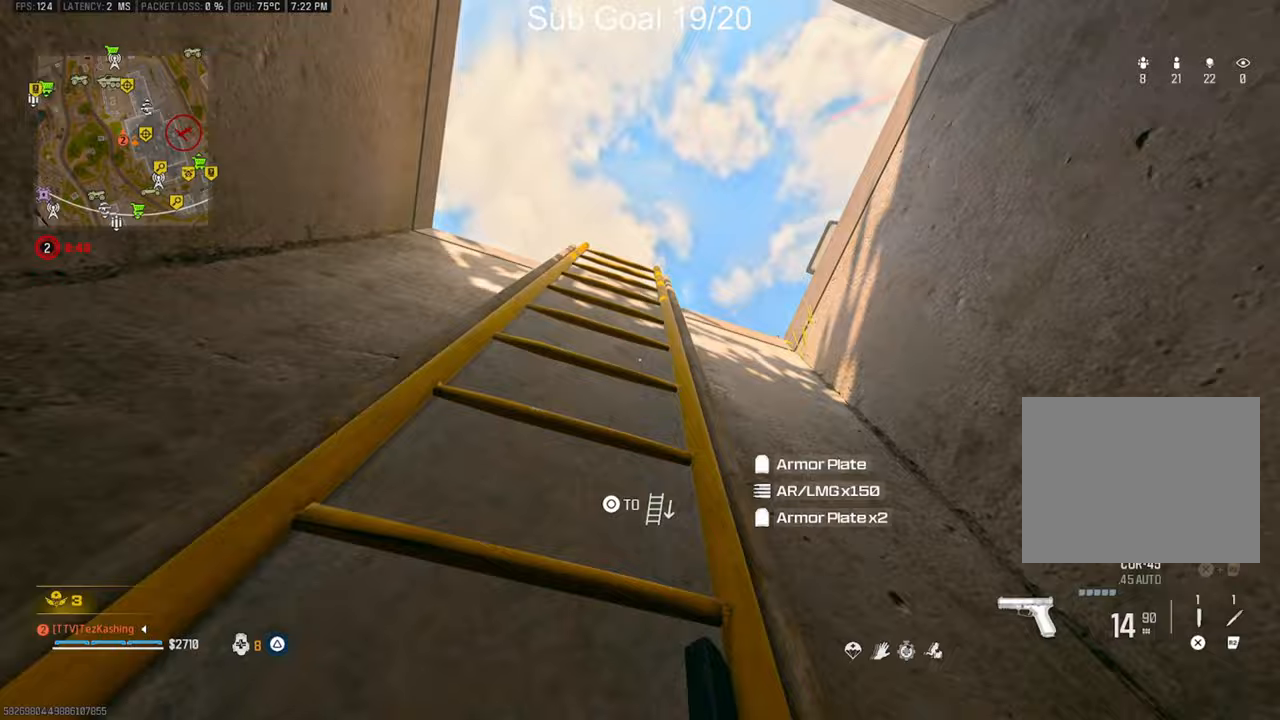
Gameplay with a controller (PlayStation layout); each line is a JSON object with the inputs held at the frame after it. "events" lists button and stick changes between this image and that frame as [ms after this image, input, new state], when the widget could be followed in between.
{"buttons": [], "left_stick": "up", "right_stick": "center", "events": []}
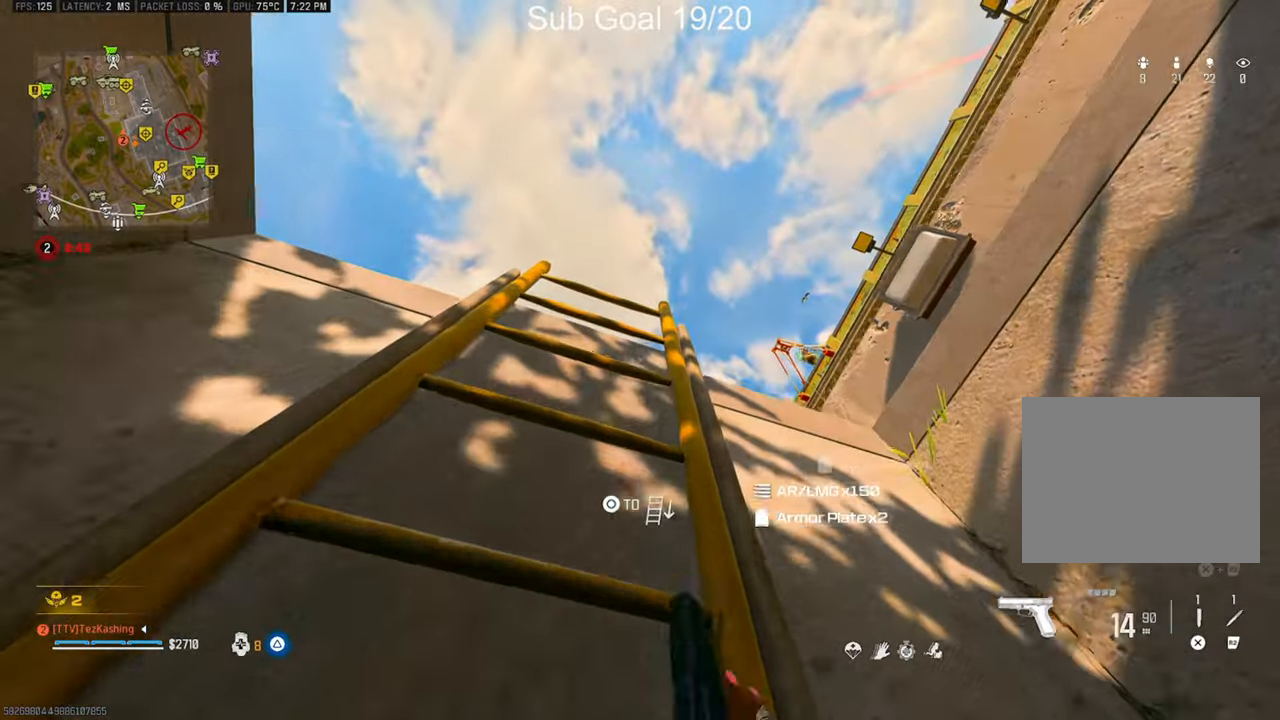
{"buttons": [], "left_stick": "up", "right_stick": "down", "events": [[400, "right_stick", "down"]]}
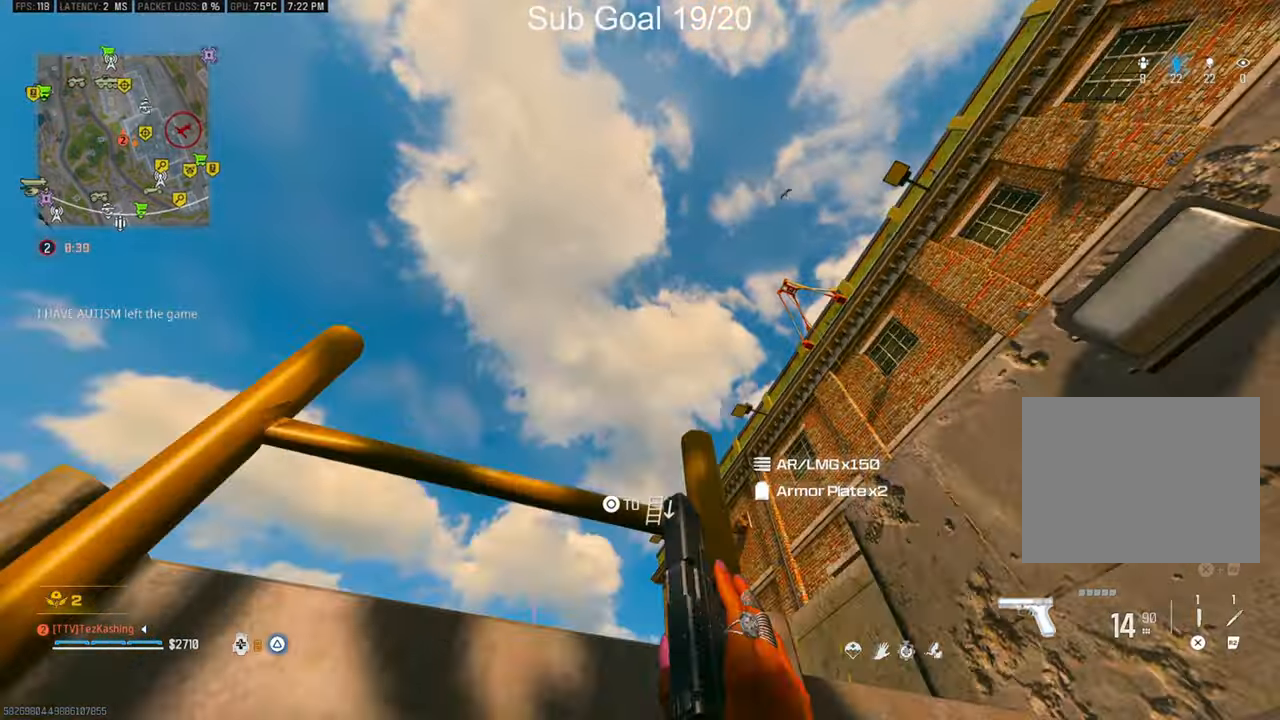
{"buttons": [], "left_stick": "up", "right_stick": "down", "events": []}
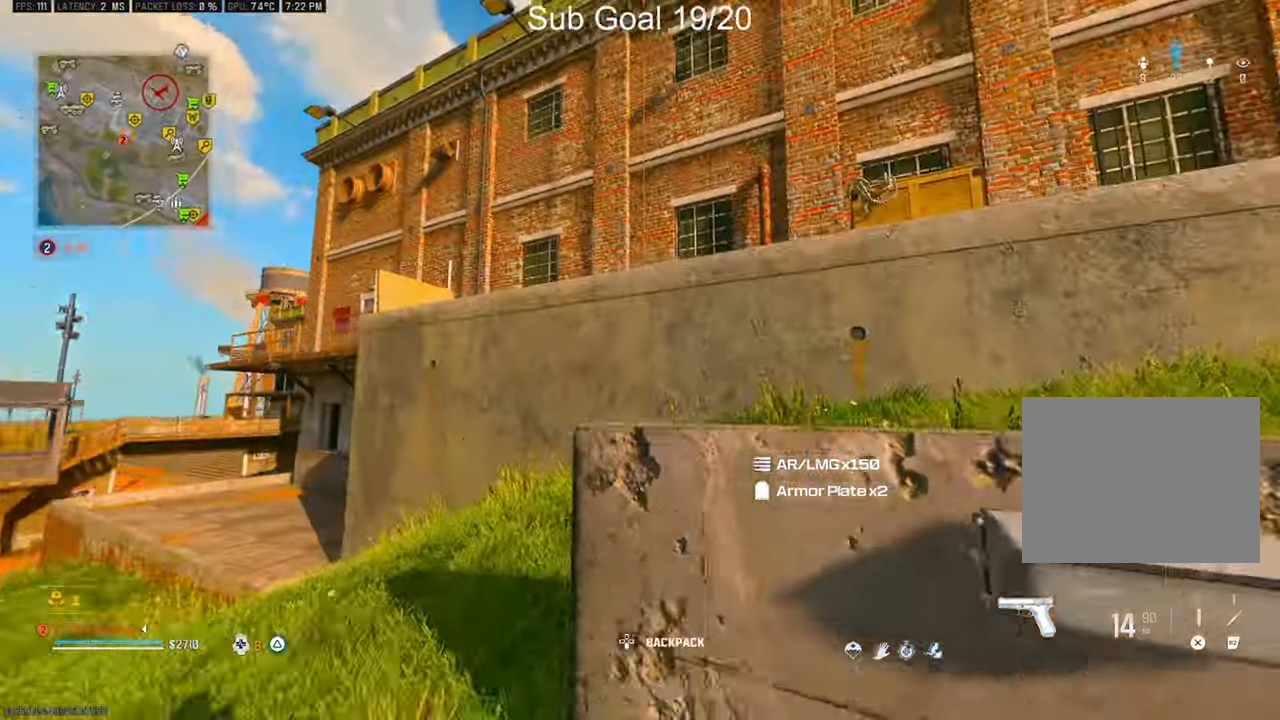
{"buttons": [], "left_stick": "up", "right_stick": "down", "events": [[117, "L2", "down"], [217, "L2", "up"], [283, "L2", "down"], [450, "L2", "up"]]}
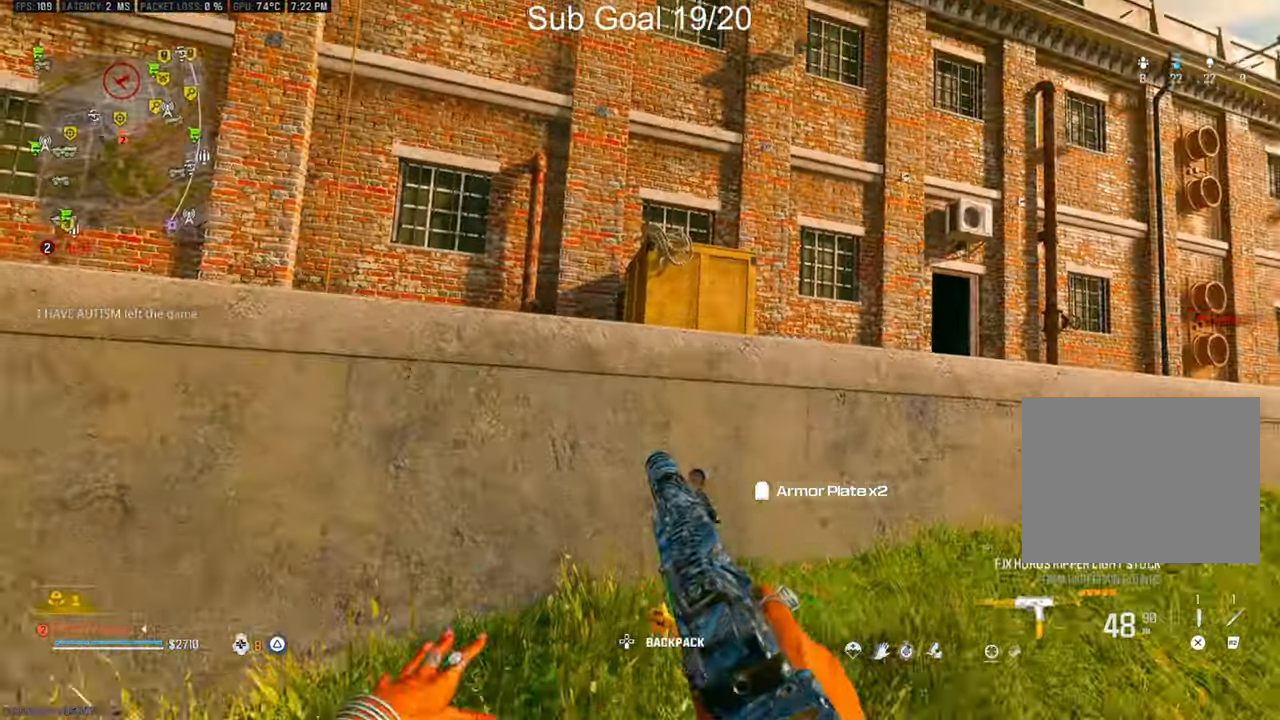
{"buttons": ["L2"], "left_stick": "up", "right_stick": "up-left", "events": [[17, "right_stick", "up-right"], [167, "right_stick", "up-left"], [217, "L2", "down"], [350, "L2", "up"], [400, "L2", "down"]]}
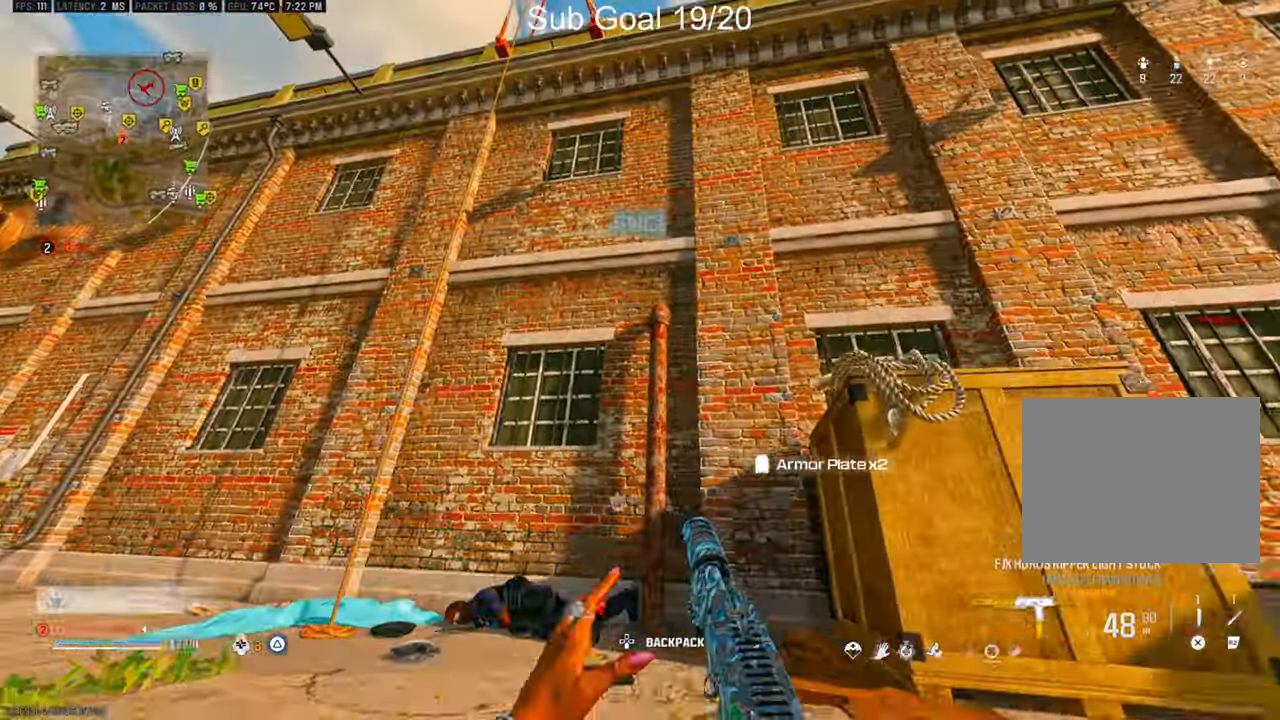
{"buttons": [], "left_stick": "up", "right_stick": "down", "events": [[100, "right_stick", "left"], [233, "L2", "up"], [400, "right_stick", "down"]]}
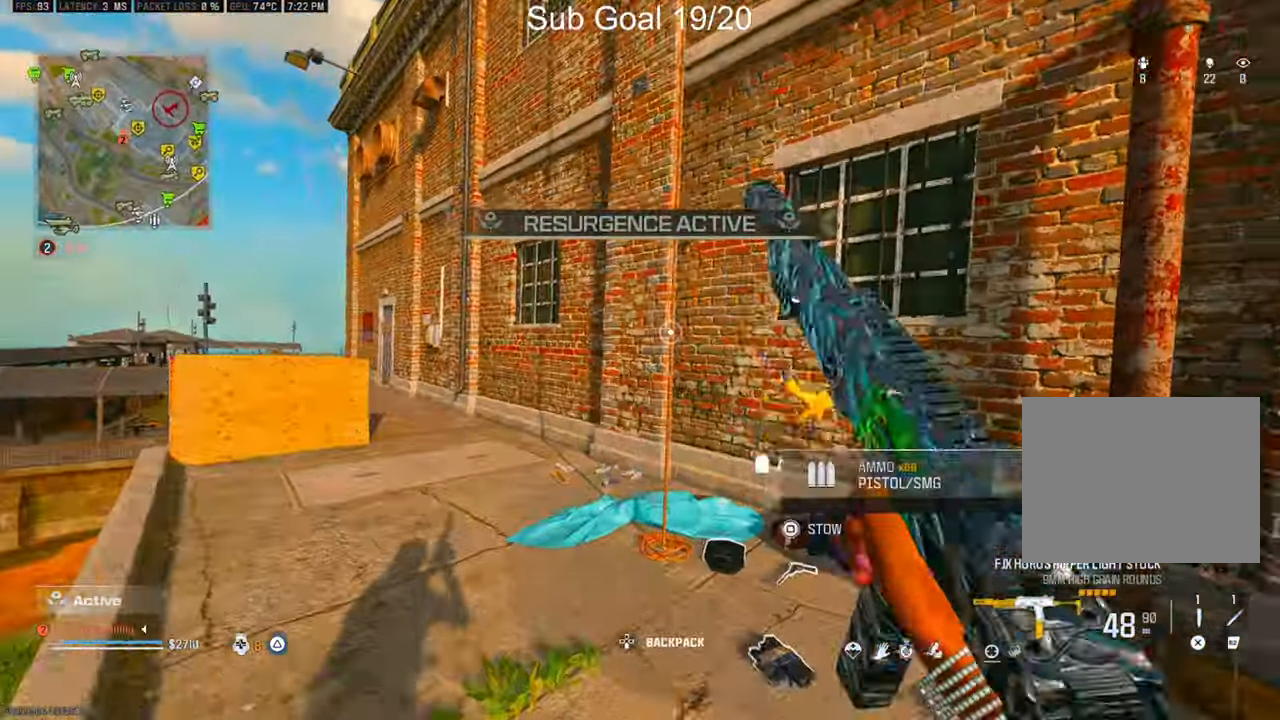
{"buttons": [], "left_stick": "center", "right_stick": "up-right", "events": [[50, "L2", "down"], [100, "right_stick", "left"], [183, "L2", "up"], [200, "left_stick", "center"], [217, "SQUARE", "down"], [217, "right_stick", "down"], [267, "right_stick", "up-right"], [300, "SQUARE", "up"], [367, "right_stick", "center"], [383, "SQUARE", "down"], [433, "SQUARE", "up"], [433, "right_stick", "up-right"]]}
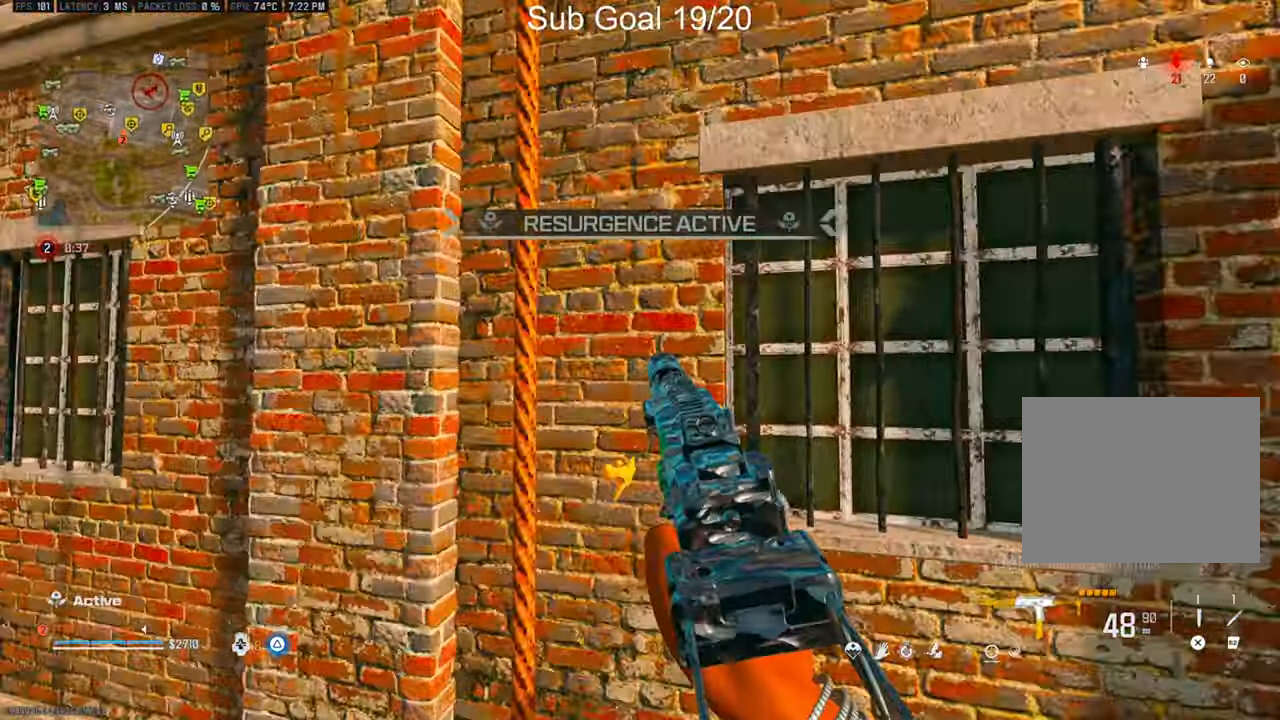
{"buttons": [], "left_stick": "up-right", "right_stick": "center", "events": [[67, "right_stick", "up"], [200, "right_stick", "up-right"], [217, "L2", "down"], [217, "left_stick", "up-right"], [350, "L2", "up"], [350, "right_stick", "center"]]}
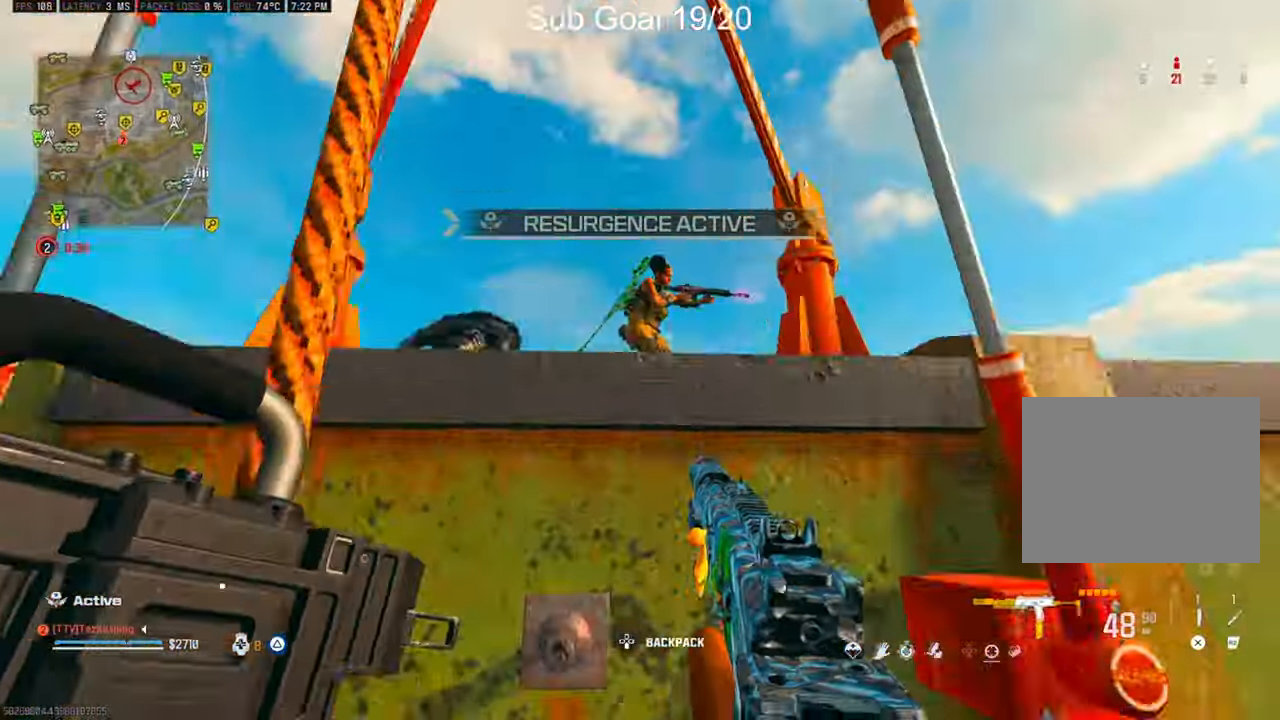
{"buttons": [], "left_stick": "up", "right_stick": "center", "events": [[17, "right_stick", "down"], [100, "left_stick", "up"], [100, "right_stick", "center"], [133, "TRIANGLE", "down"], [200, "TRIANGLE", "up"]]}
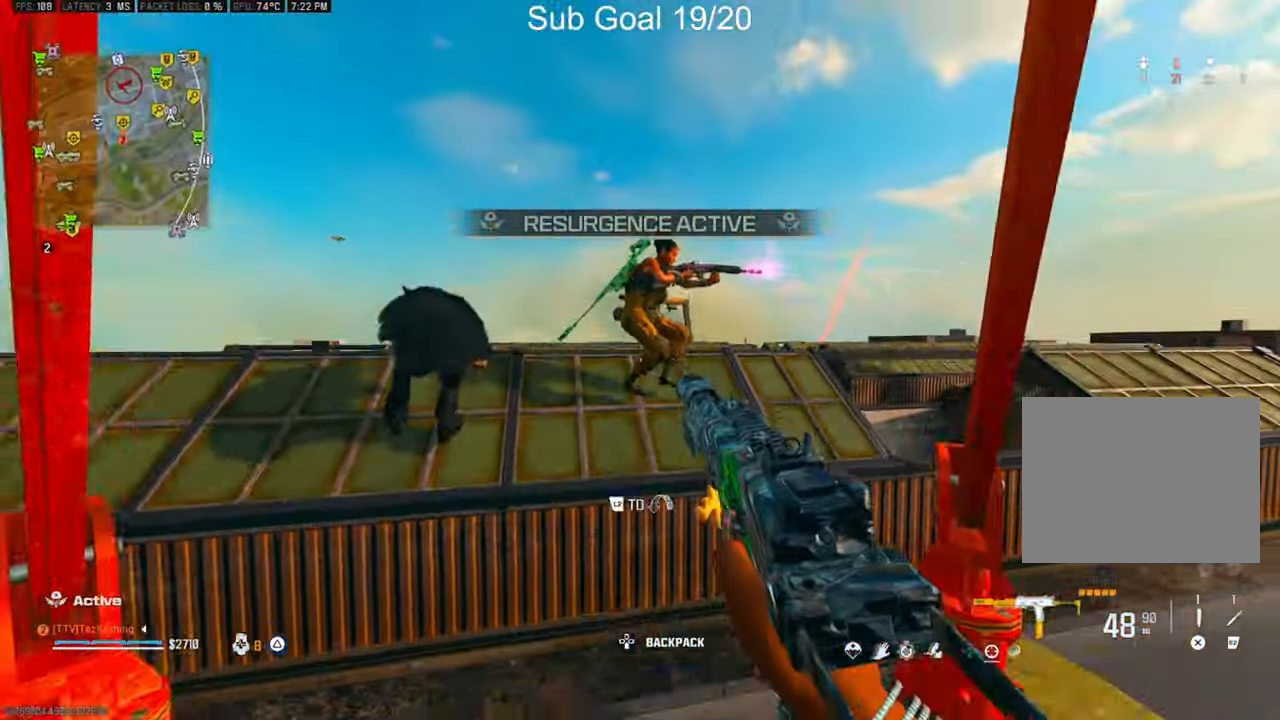
{"buttons": [], "left_stick": "down-right", "right_stick": "up-right", "events": [[250, "left_stick", "left"], [250, "right_stick", "up"], [300, "left_stick", "down"], [383, "right_stick", "up-right"], [467, "left_stick", "down-right"]]}
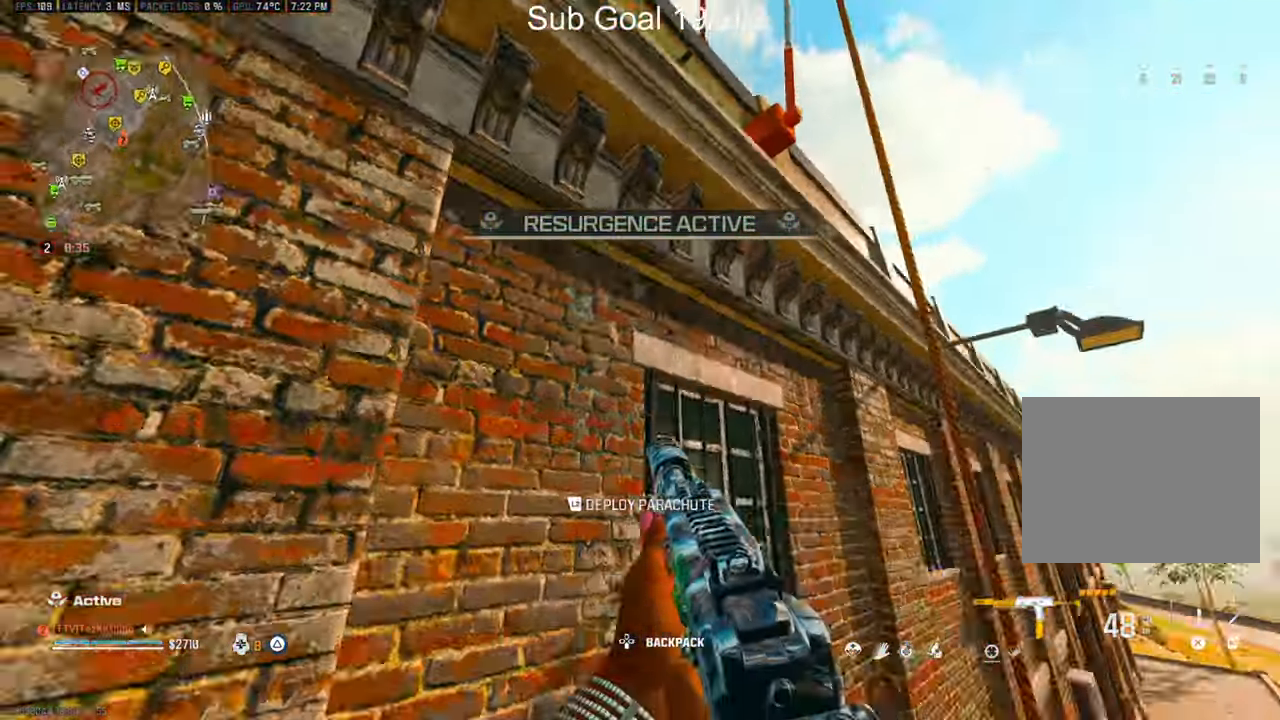
{"buttons": [], "left_stick": "up-right", "right_stick": "right", "events": [[83, "right_stick", "down-right"], [300, "right_stick", "right"], [450, "left_stick", "up-right"]]}
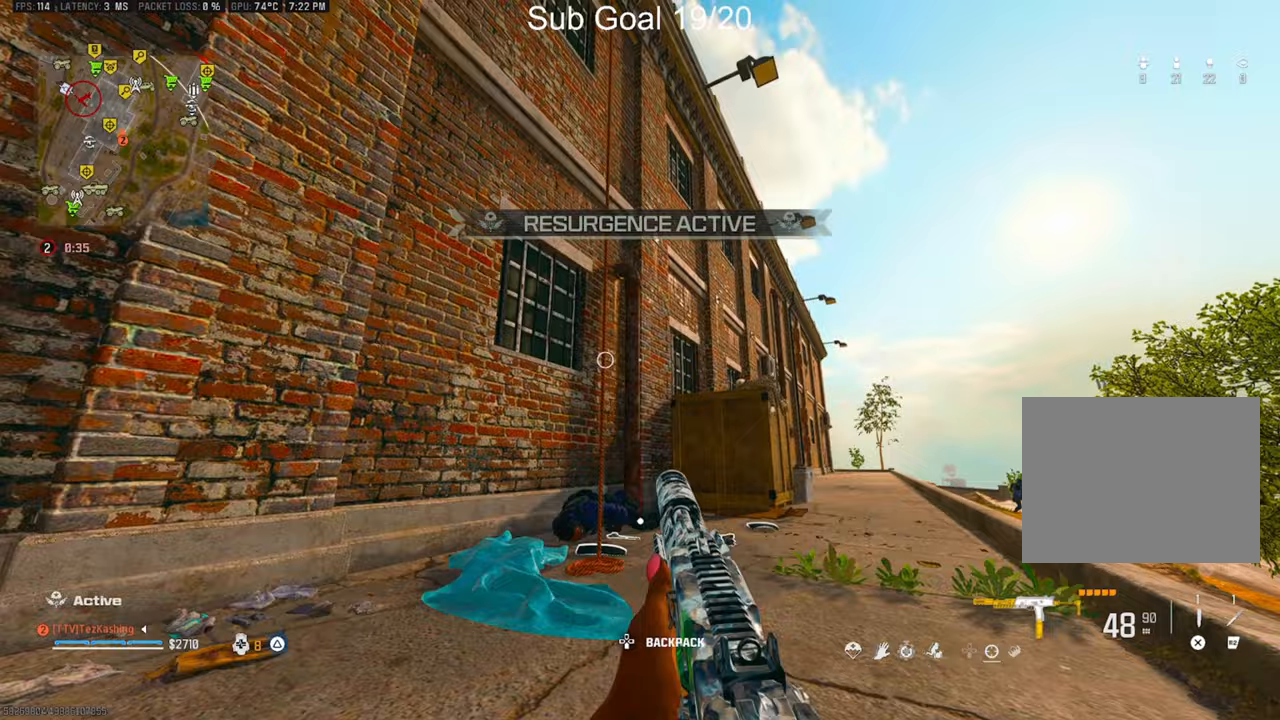
{"buttons": [], "left_stick": "left", "right_stick": "center", "events": [[133, "right_stick", "down"], [200, "left_stick", "center"], [233, "right_stick", "down-right"], [250, "left_stick", "up"], [317, "left_stick", "left"], [367, "right_stick", "center"], [450, "TRIANGLE", "down"], [500, "TRIANGLE", "up"]]}
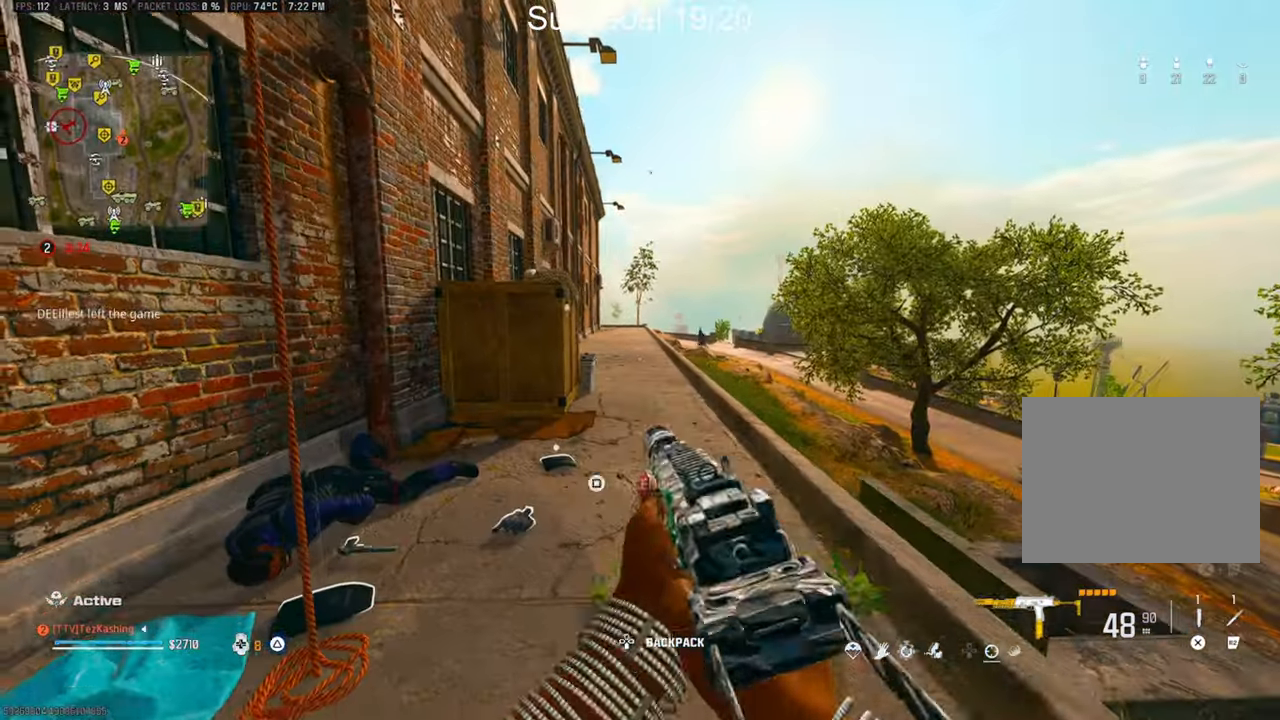
{"buttons": [], "left_stick": "down", "right_stick": "up", "events": [[233, "left_stick", "up-right"], [333, "right_stick", "up"], [383, "left_stick", "down"]]}
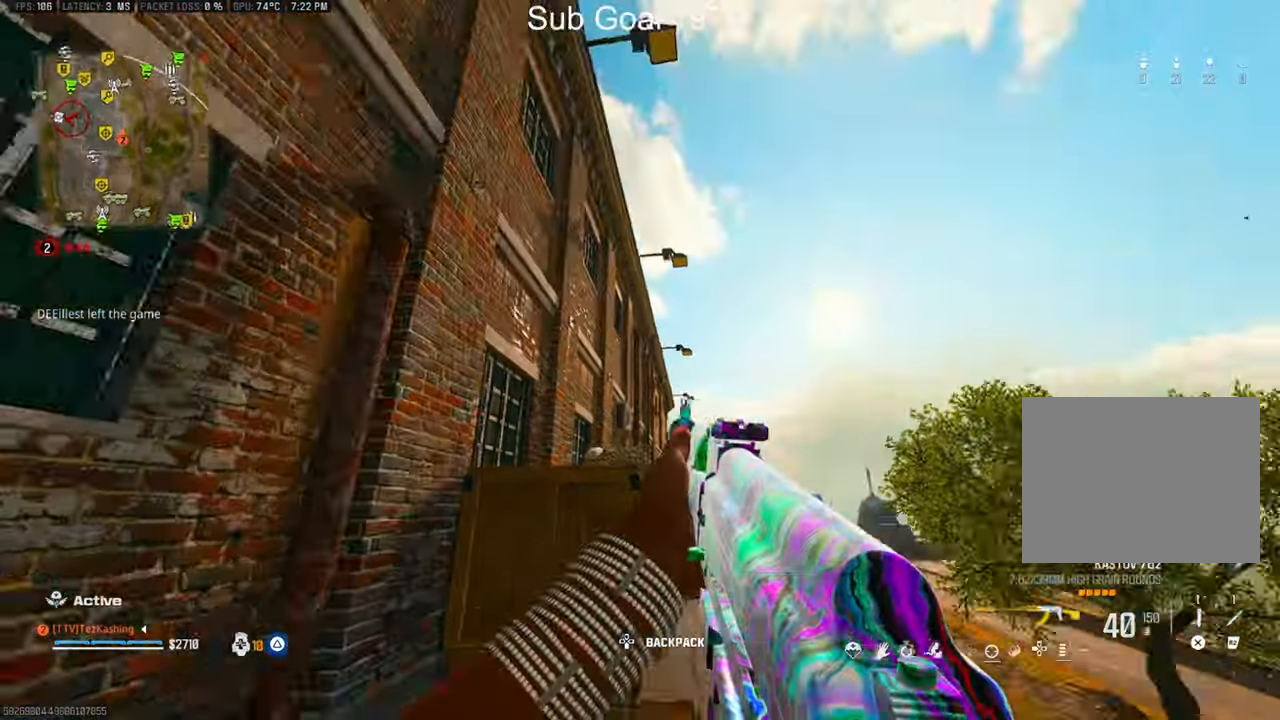
{"buttons": [], "left_stick": "down", "right_stick": "center", "events": [[133, "right_stick", "center"]]}
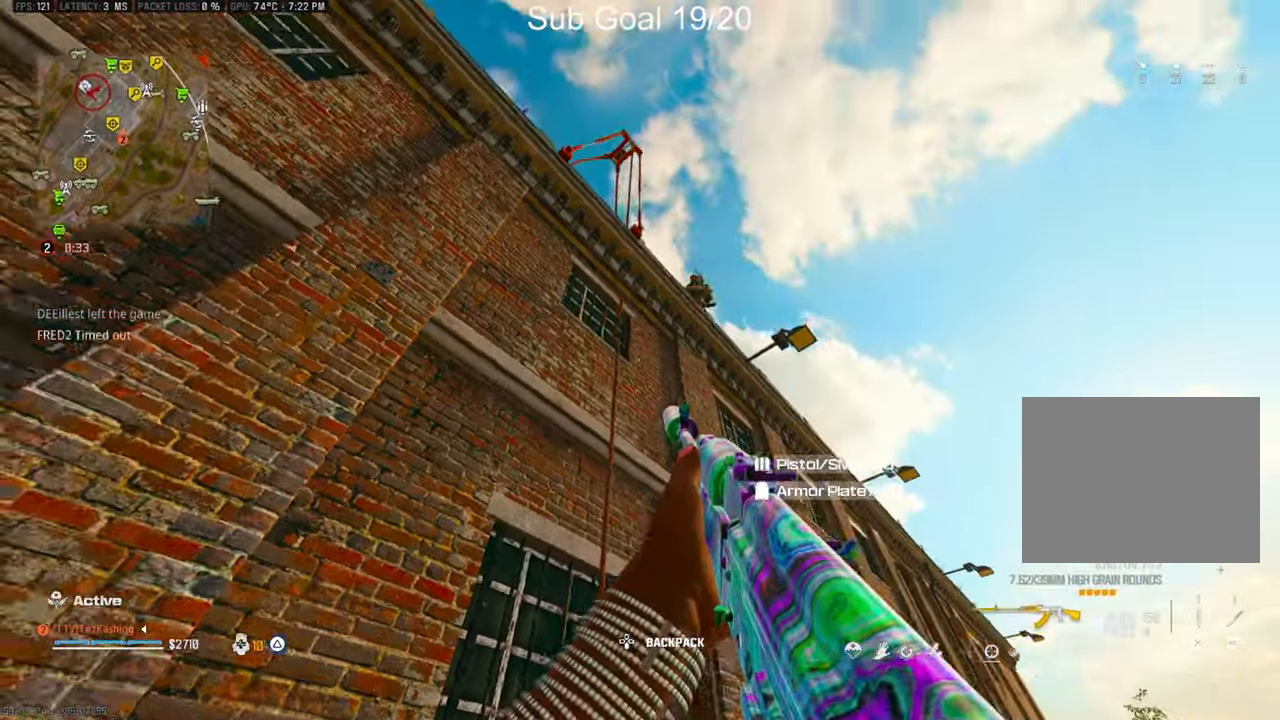
{"buttons": ["L1", "R1"], "left_stick": "down", "right_stick": "down-right", "events": [[250, "L1", "down"], [250, "right_stick", "down-right"], [400, "R1", "down"]]}
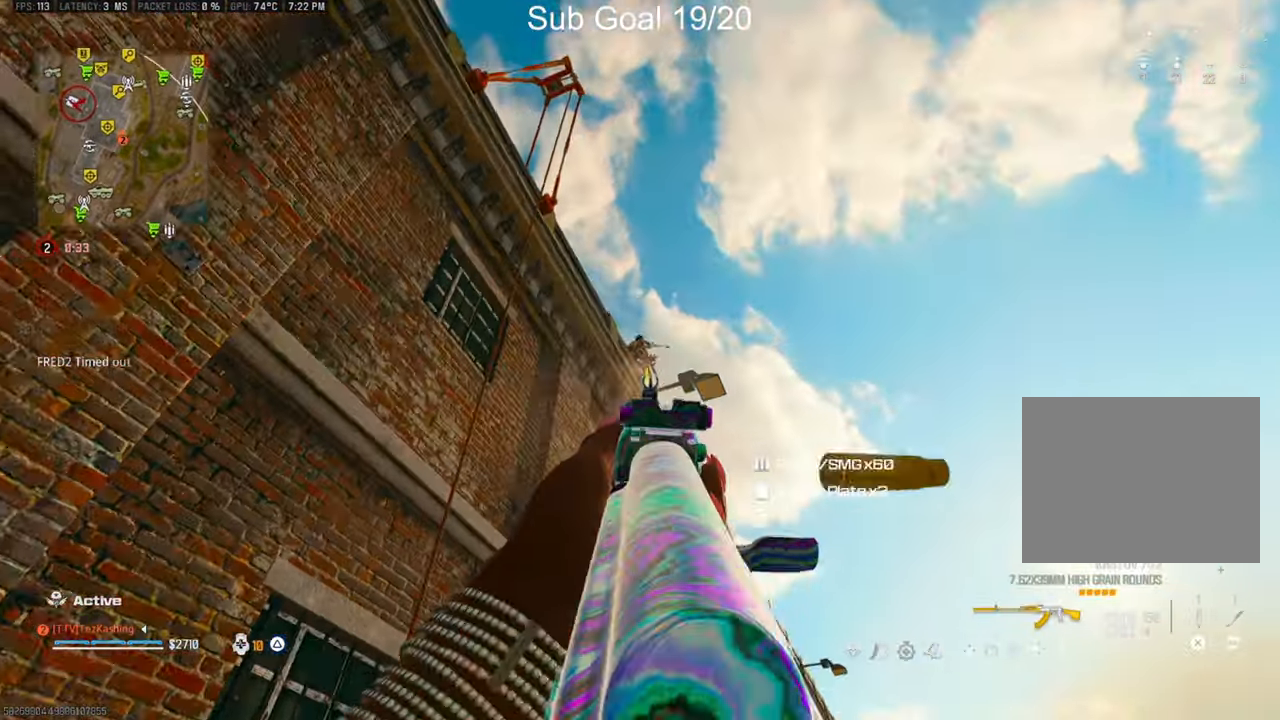
{"buttons": [], "left_stick": "up-left", "right_stick": "up-left", "events": [[317, "left_stick", "center"], [367, "left_stick", "up"], [367, "right_stick", "center"], [400, "L1", "up"], [417, "R1", "up"], [417, "right_stick", "up-left"], [467, "left_stick", "up-left"]]}
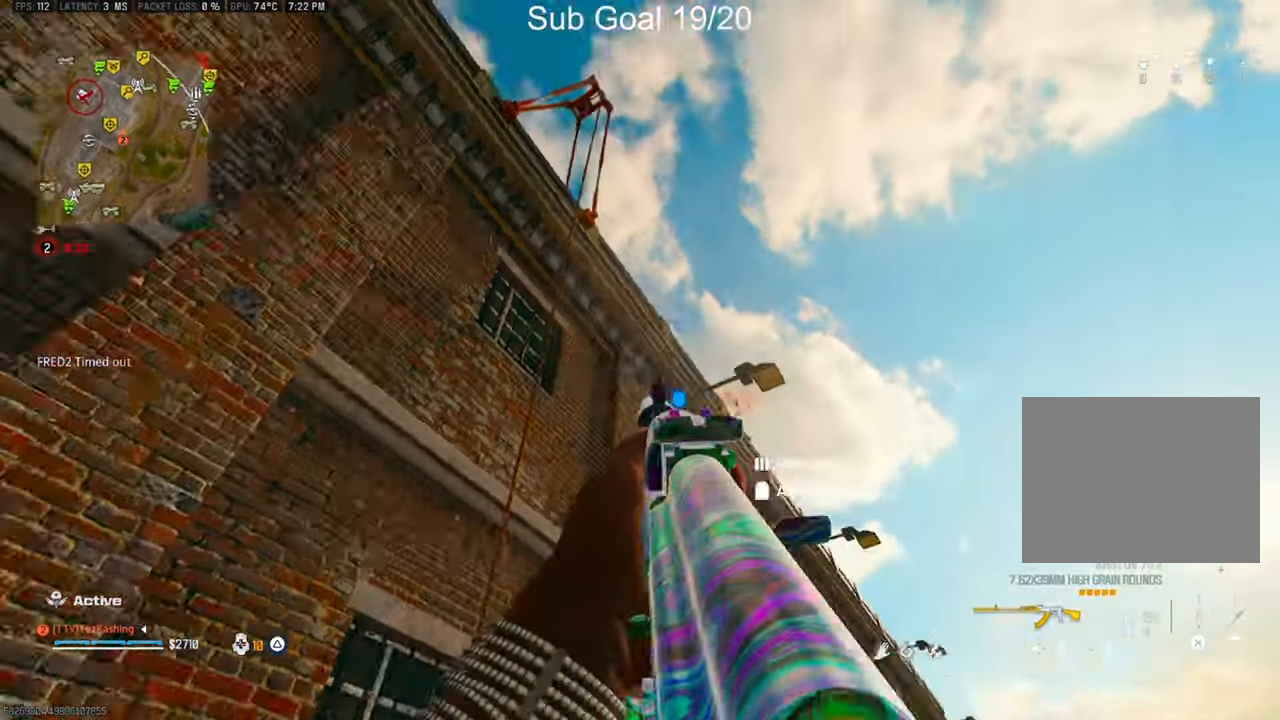
{"buttons": ["L1", "R1"], "left_stick": "left", "right_stick": "up-left", "events": [[83, "left_stick", "down-left"], [383, "R1", "down"], [417, "L1", "down"], [467, "left_stick", "left"]]}